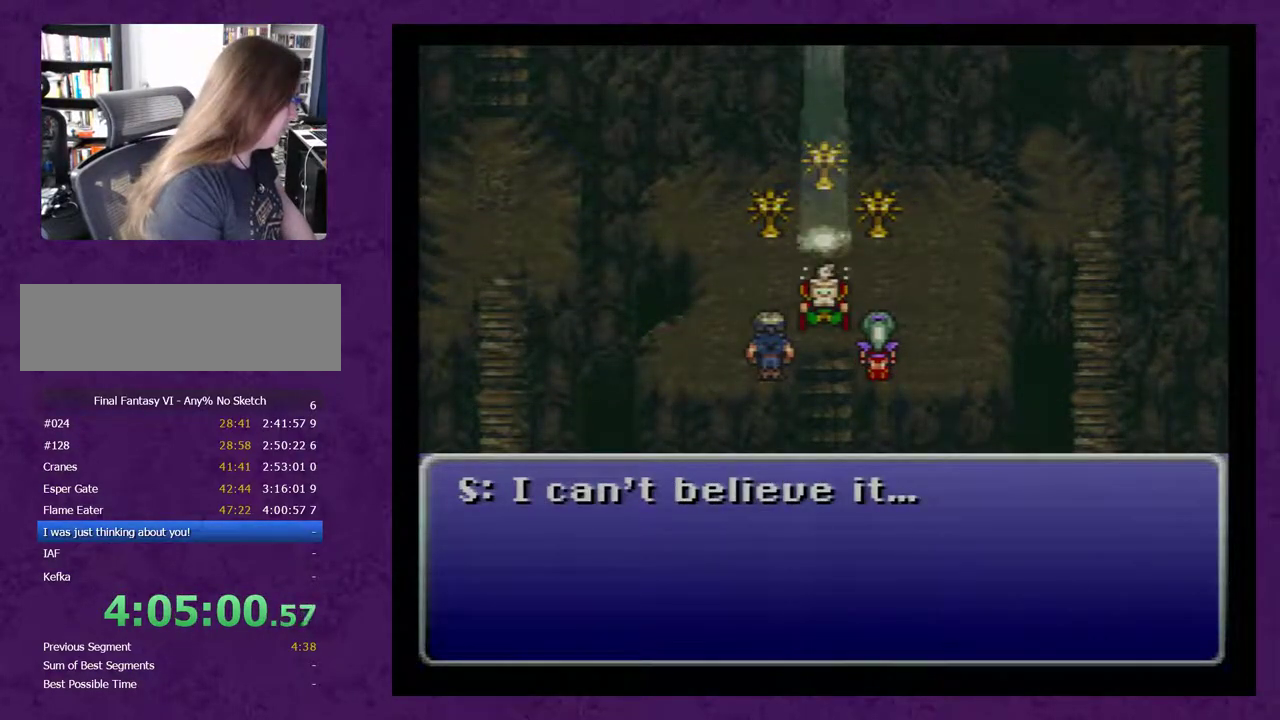
Gameplay with a controller (Nintendo layout); each line is a JSON object with the inputs held at the frame after it. "events" lists button and stick changes between this image and that frame as [ms after this image, input, new state], when the widget could be followed in between. Not read: L3 R3.
{"buttons": ["A"], "events": [[83, "A", "up"], [183, "A", "down"], [233, "A", "up"], [367, "A", "down"], [433, "A", "up"], [483, "A", "down"]]}
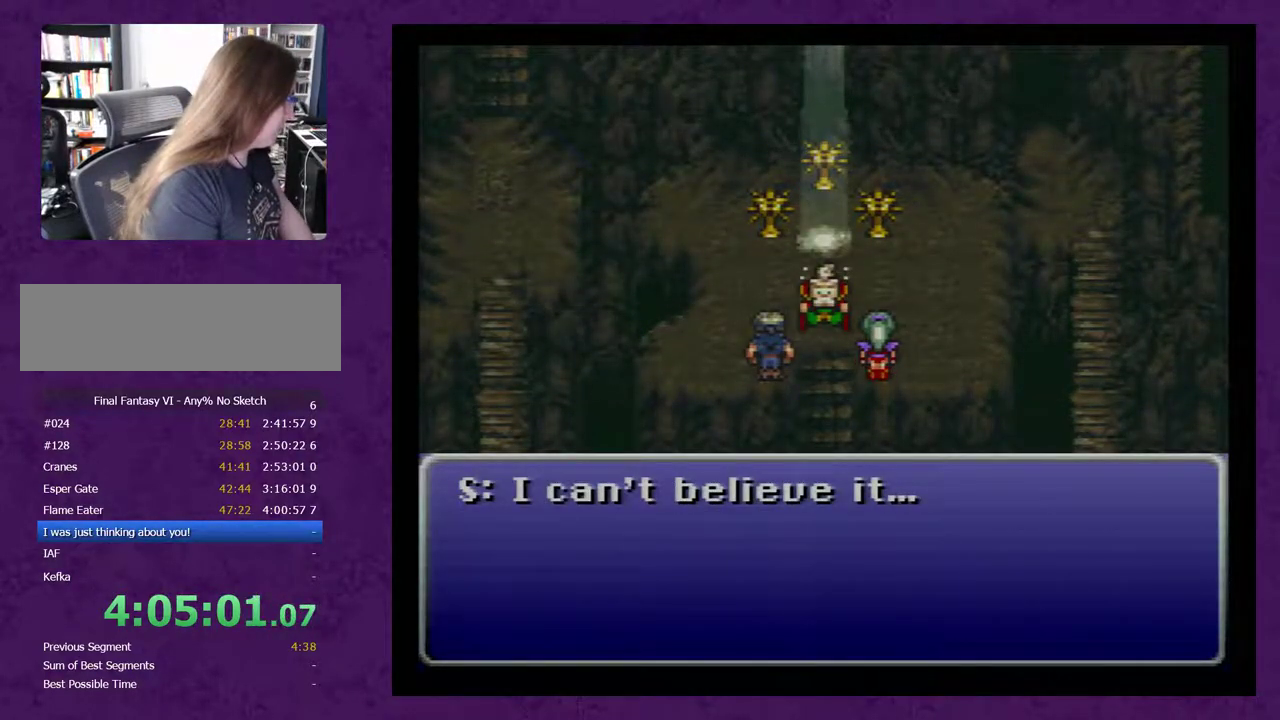
{"buttons": ["A"], "events": [[83, "A", "up"], [183, "A", "down"], [233, "A", "up"], [367, "A", "down"], [433, "A", "up"], [483, "A", "down"]]}
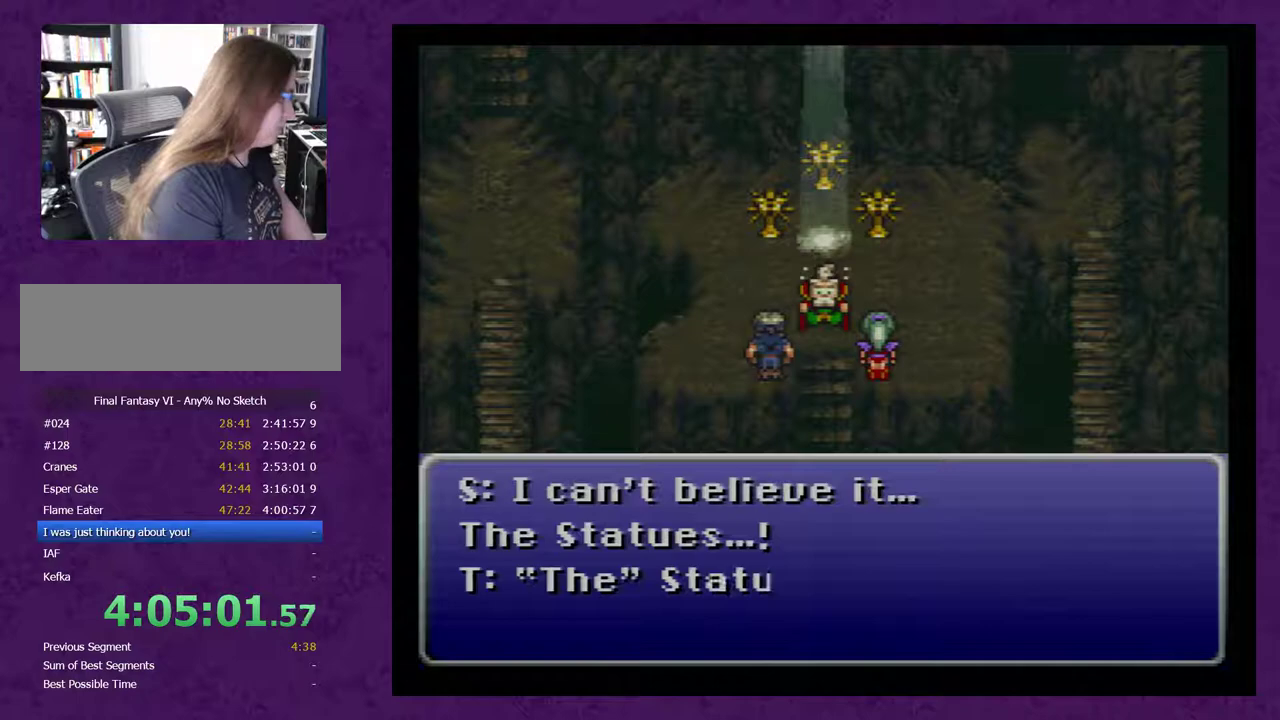
{"buttons": ["A"], "events": [[83, "A", "up"], [183, "A", "down"], [233, "A", "up"], [333, "A", "down"], [417, "A", "up"], [483, "A", "down"]]}
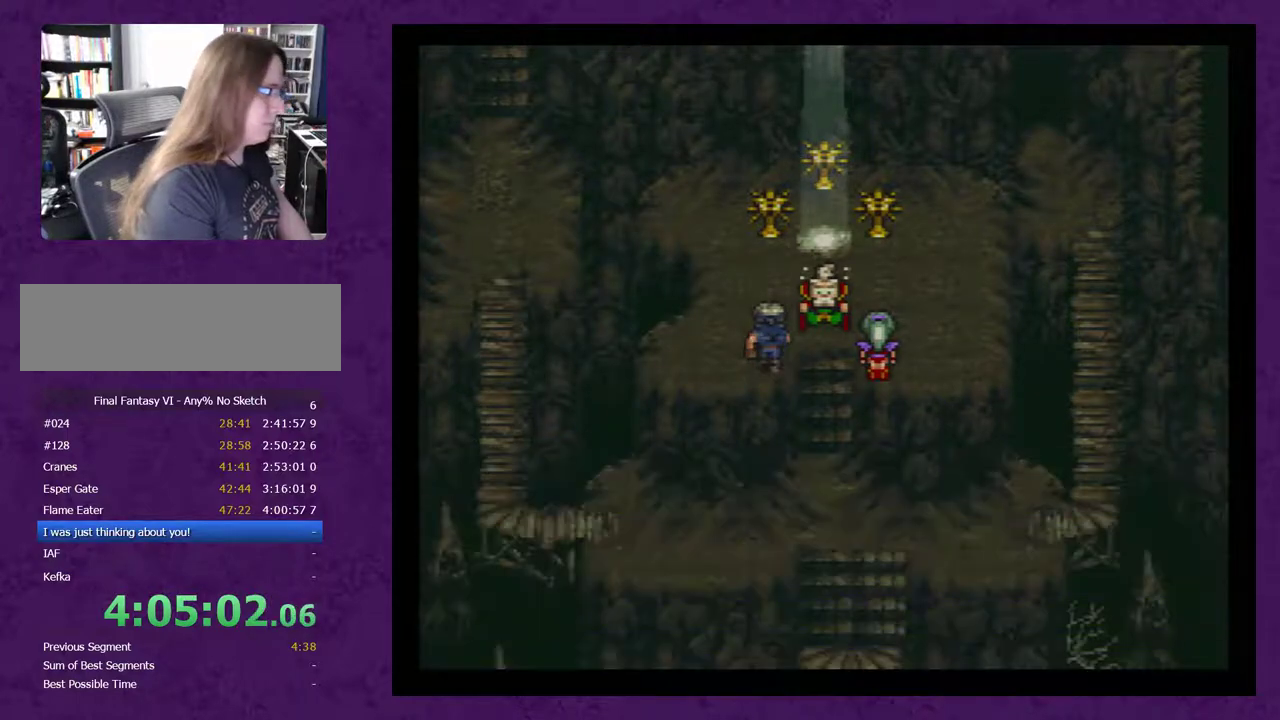
{"buttons": [], "events": [[50, "A", "up"], [133, "A", "down"], [233, "A", "up"]]}
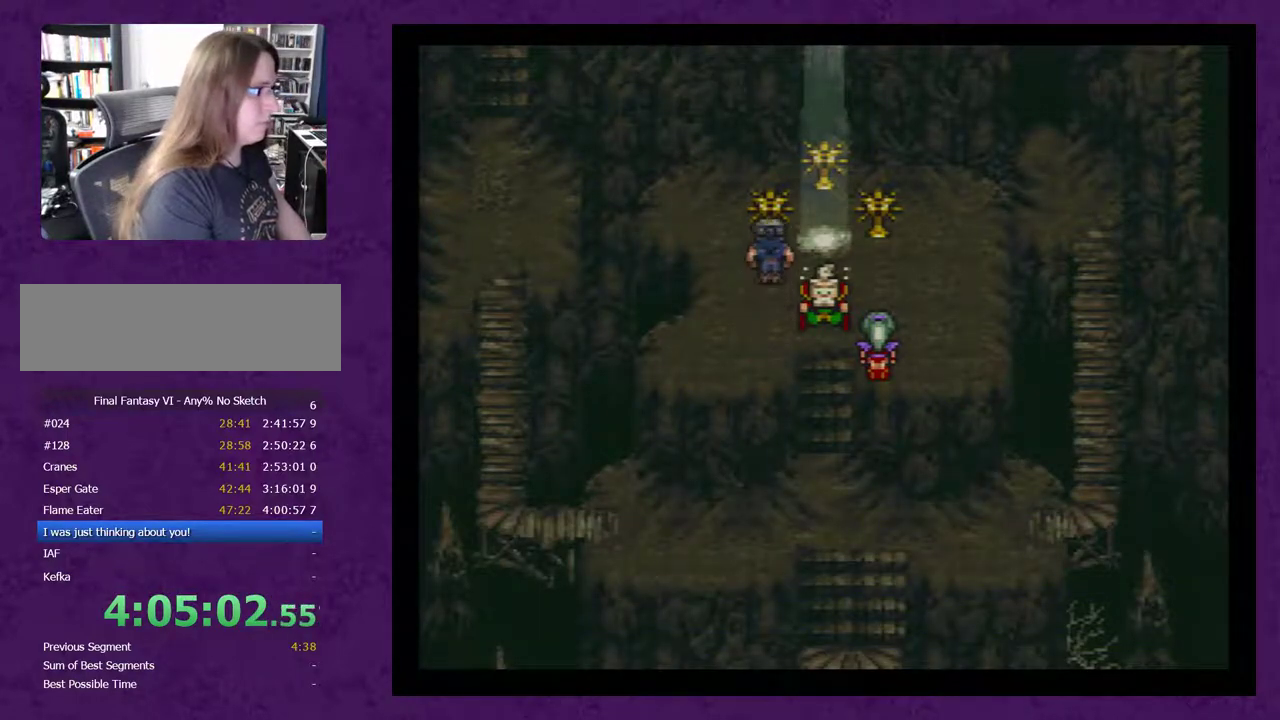
{"buttons": [], "events": [[233, "A", "down"], [333, "A", "up"]]}
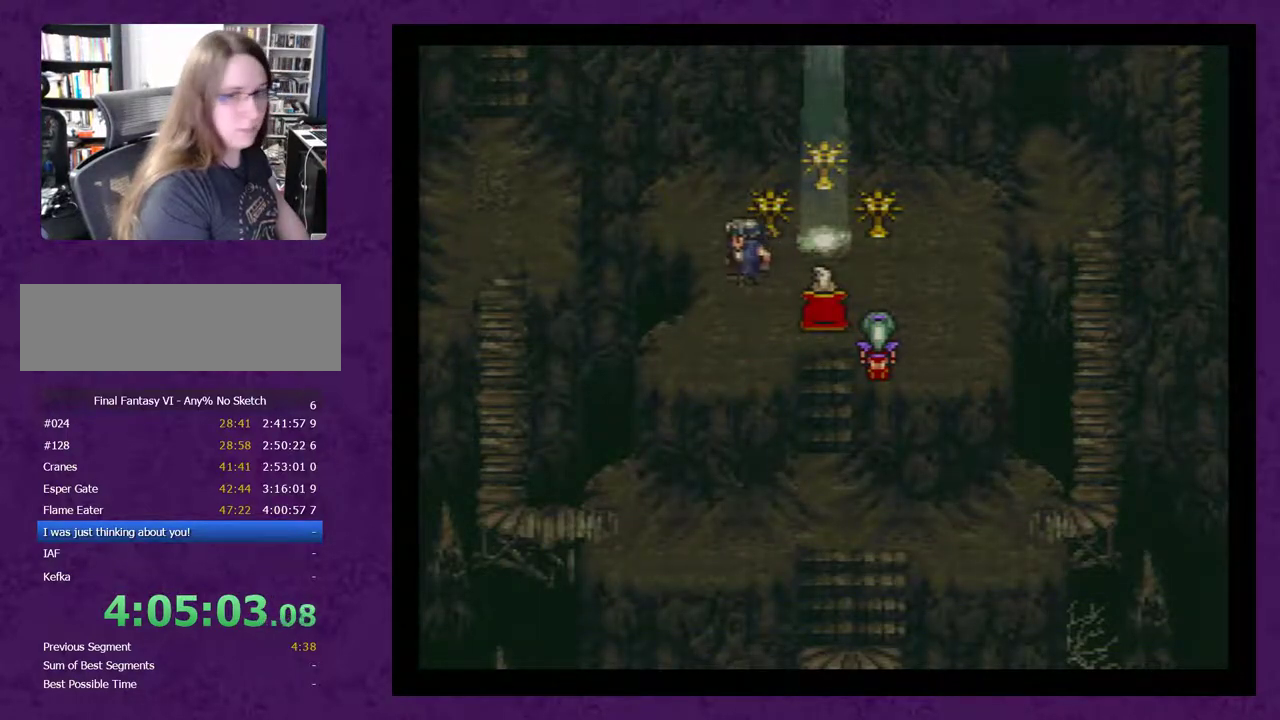
{"buttons": [], "events": [[350, "A", "down"], [417, "A", "up"]]}
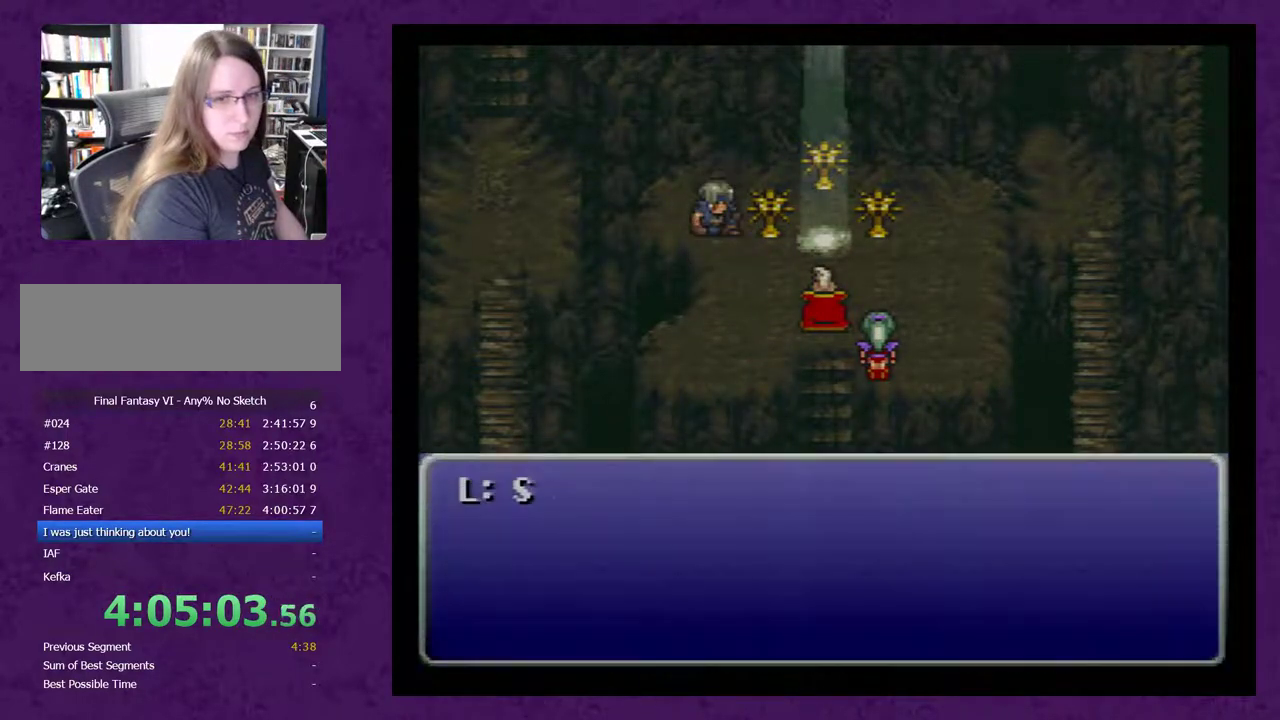
{"buttons": [], "events": []}
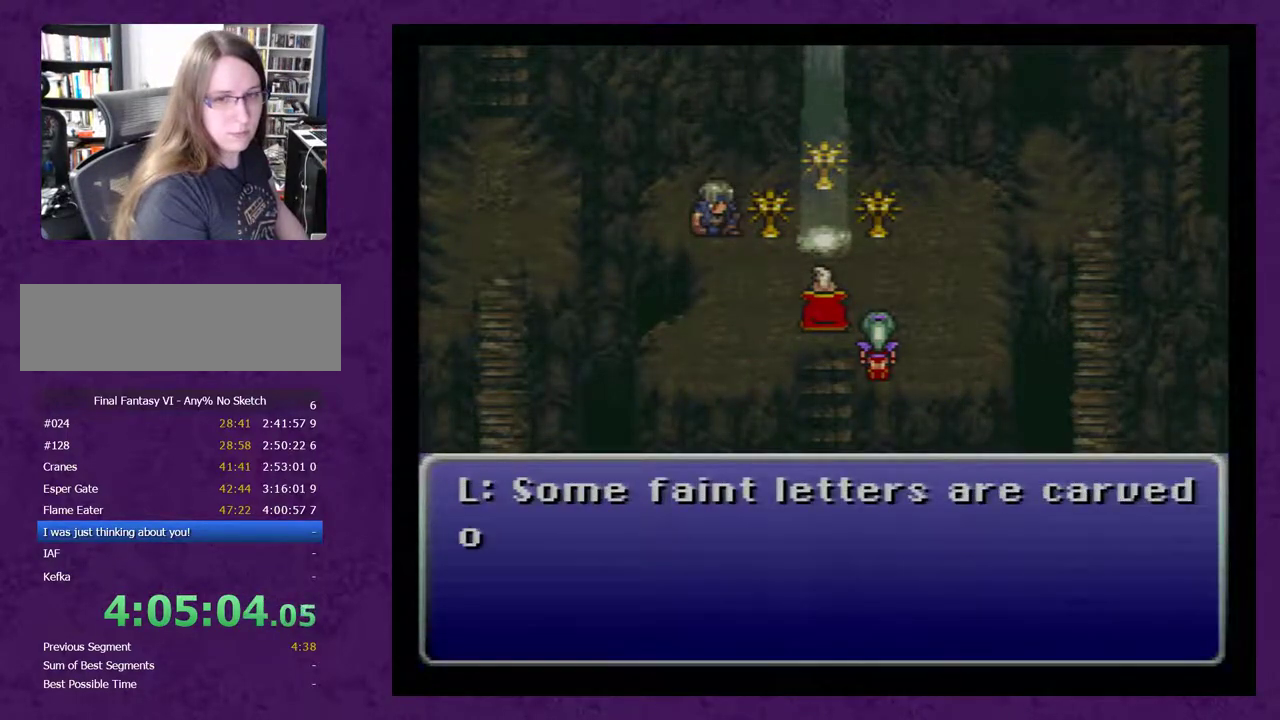
{"buttons": ["A"], "events": [[17, "A", "down"], [83, "A", "up"], [167, "A", "down"], [233, "A", "up"], [333, "A", "down"], [383, "A", "up"], [483, "A", "down"]]}
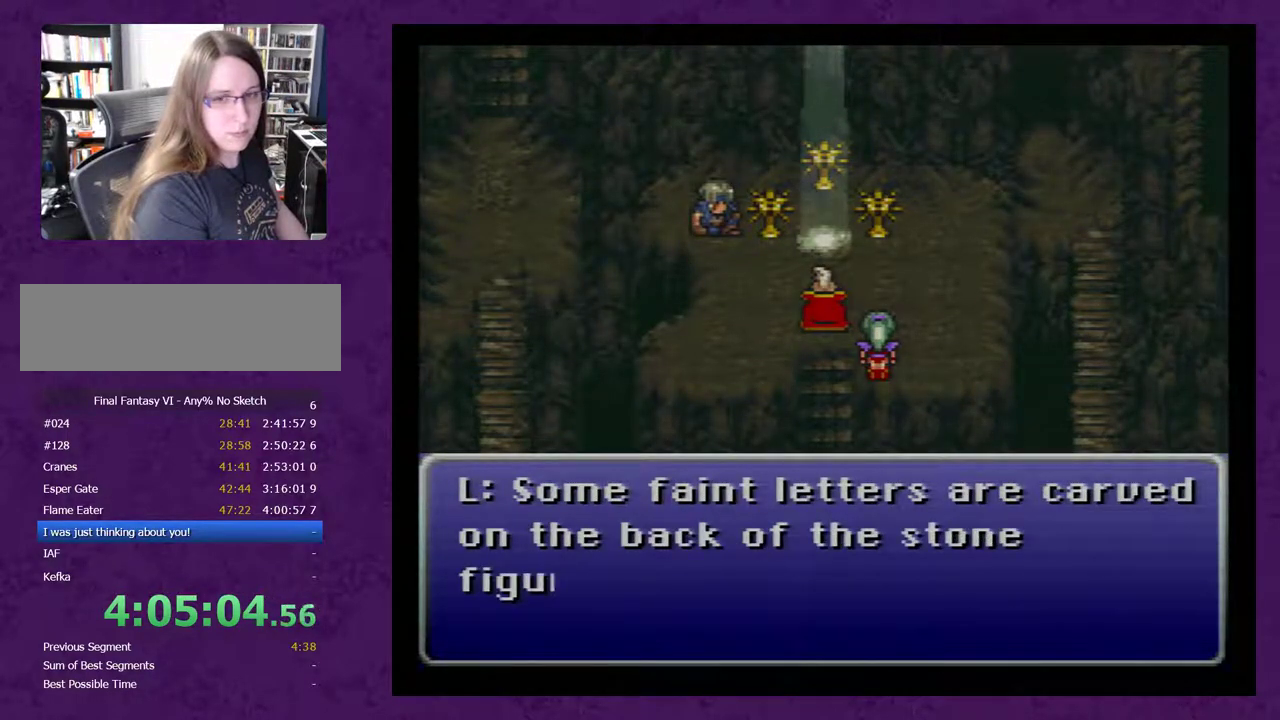
{"buttons": ["A"], "events": [[50, "A", "up"], [267, "A", "down"], [350, "A", "up"], [450, "A", "down"]]}
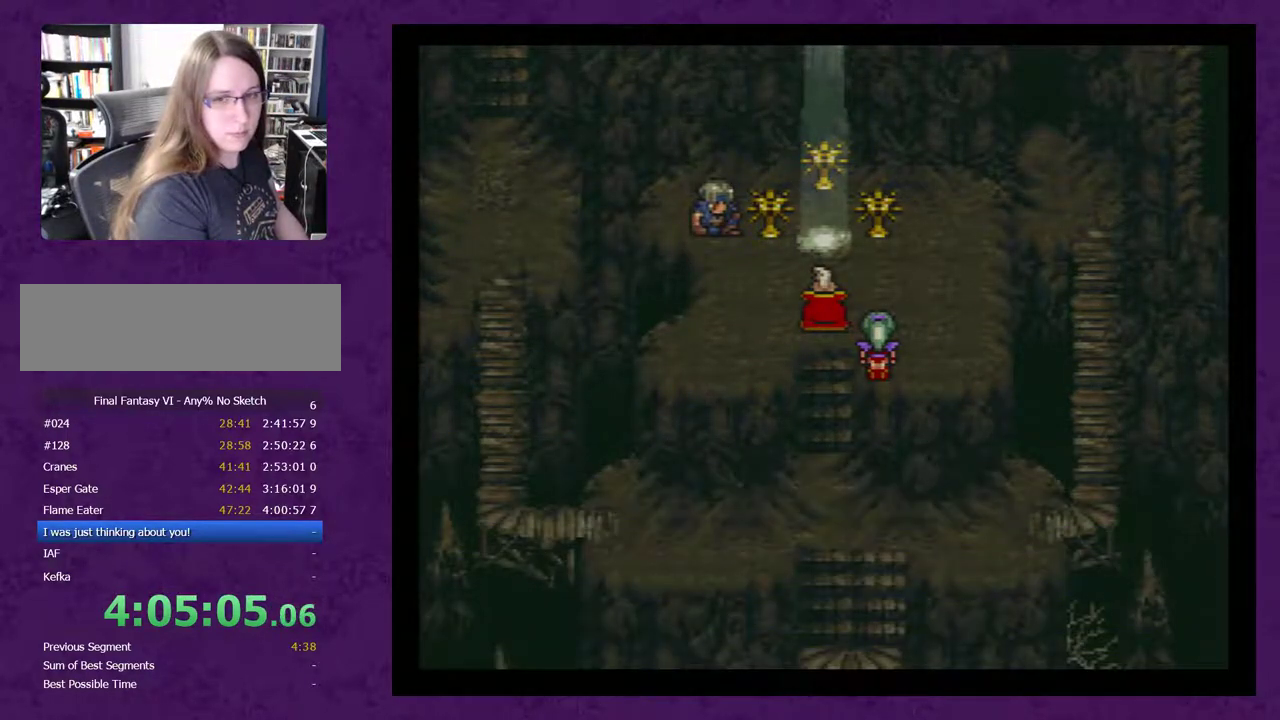
{"buttons": [], "events": [[17, "A", "up"], [67, "A", "down"], [167, "A", "up"]]}
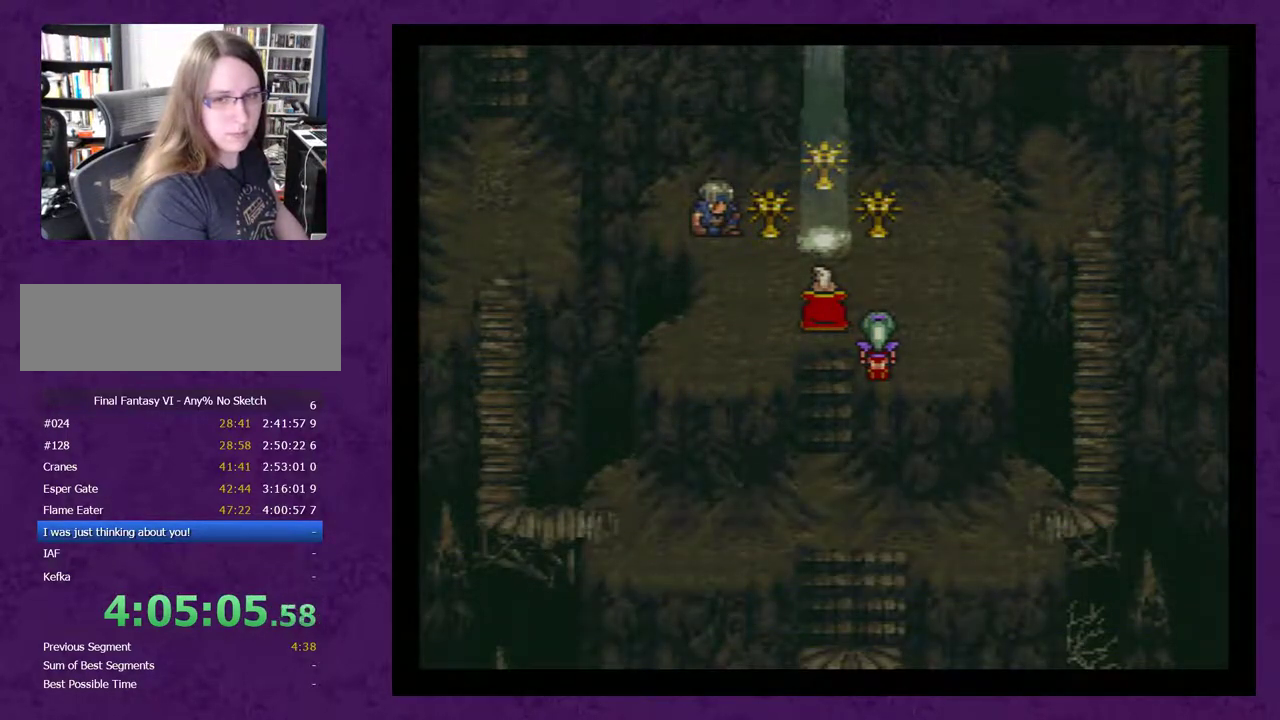
{"buttons": ["A"], "events": [[150, "A", "down"], [217, "A", "up"], [317, "A", "down"], [400, "A", "up"], [467, "A", "down"]]}
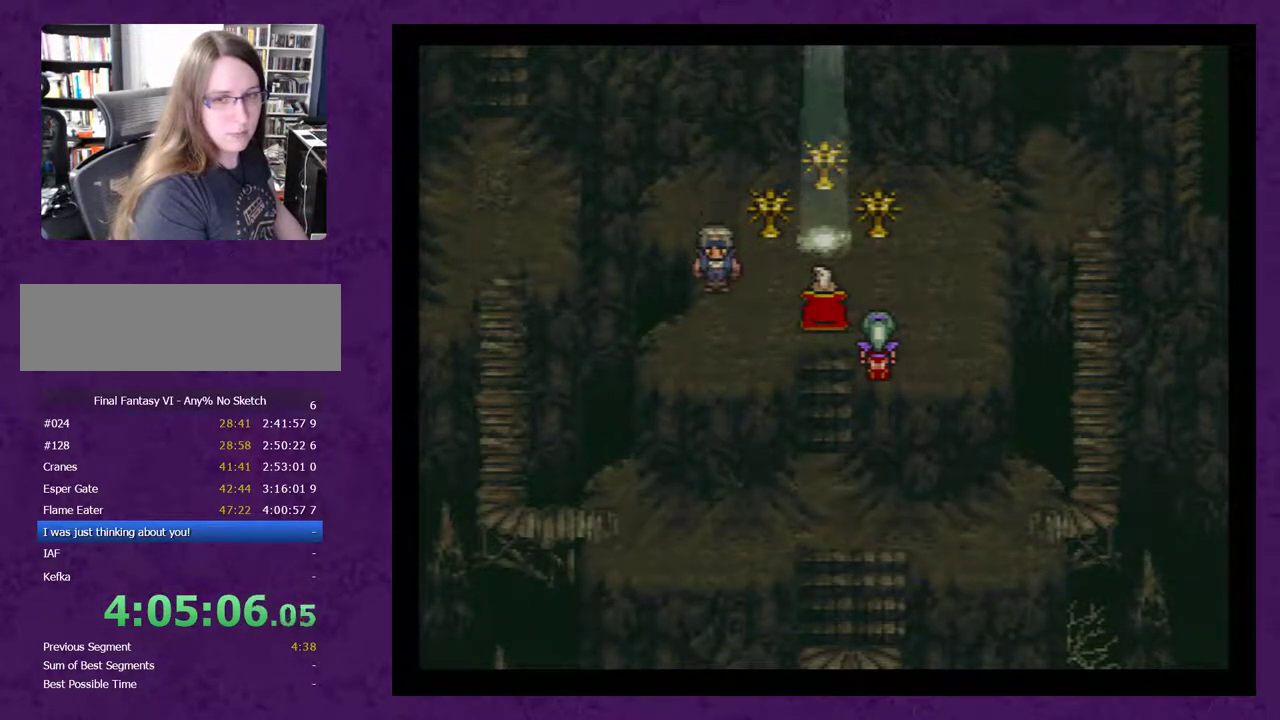
{"buttons": ["A"], "events": [[67, "A", "up"], [267, "A", "down"], [333, "A", "up"], [400, "A", "down"]]}
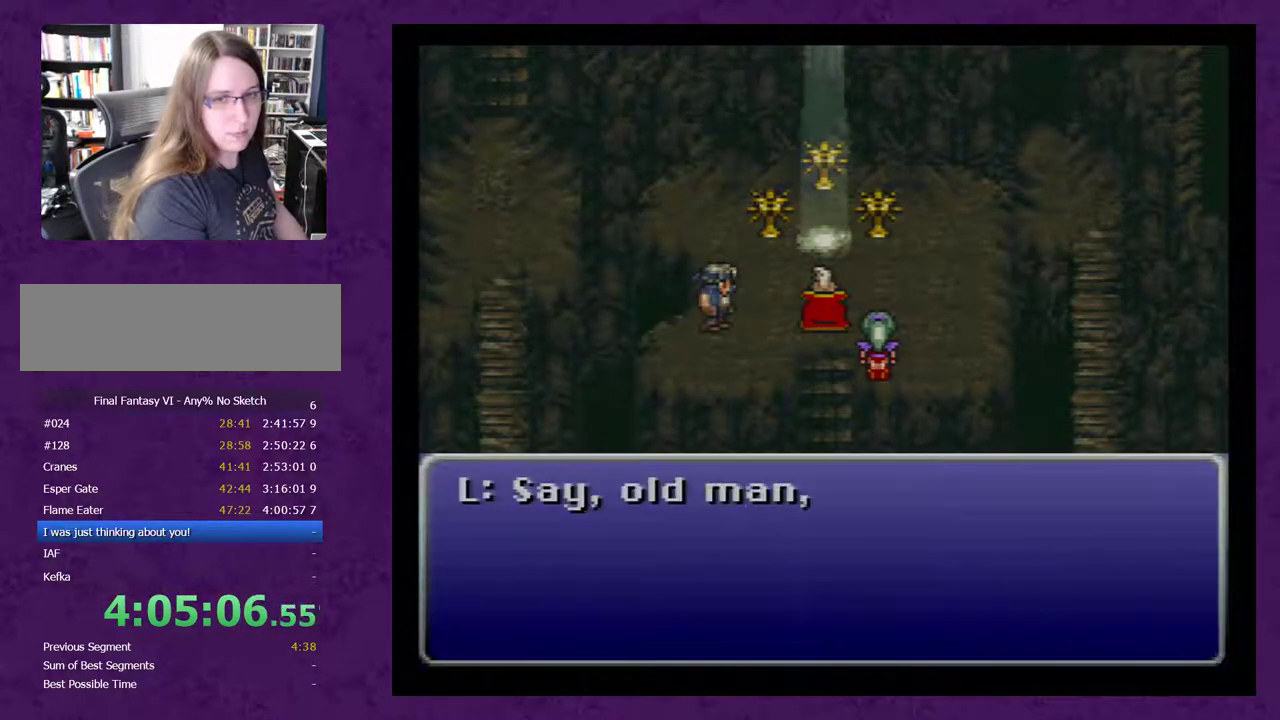
{"buttons": [], "events": [[150, "A", "up"]]}
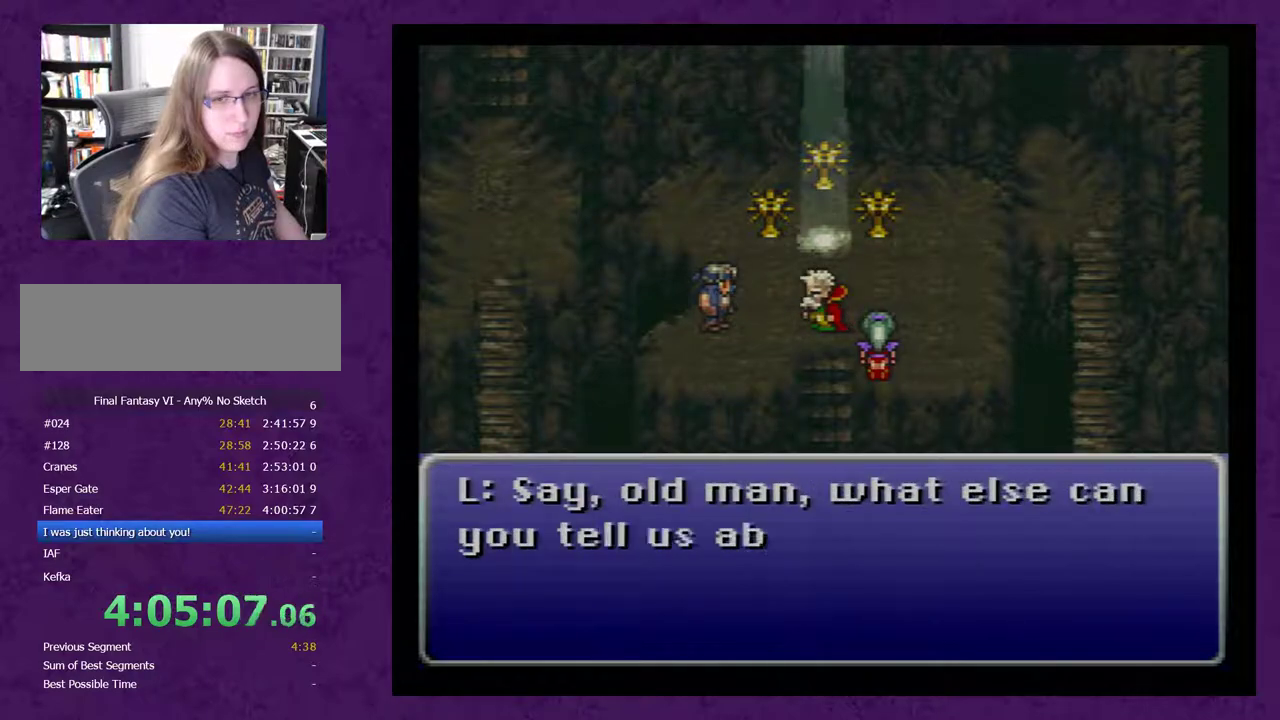
{"buttons": [], "events": [[67, "A", "down"], [133, "A", "up"], [200, "A", "down"], [417, "A", "up"]]}
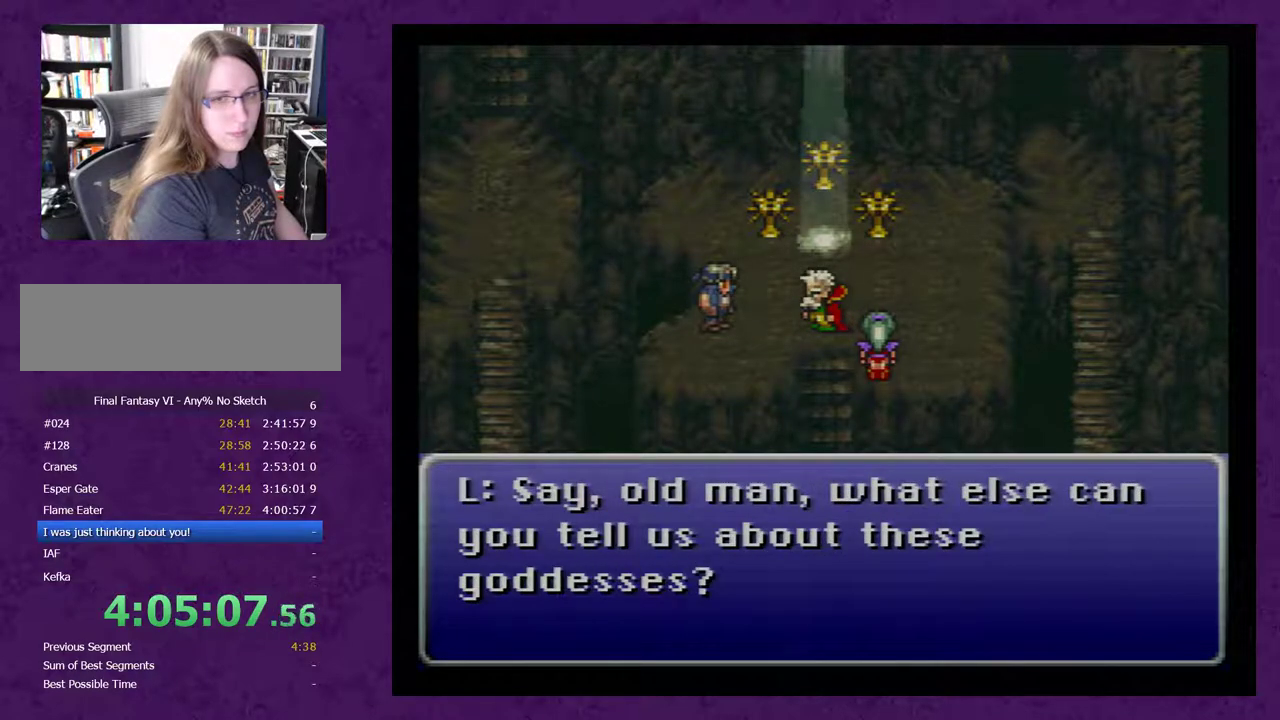
{"buttons": [], "events": [[133, "A", "down"], [217, "A", "up"], [433, "A", "down"], [500, "A", "up"]]}
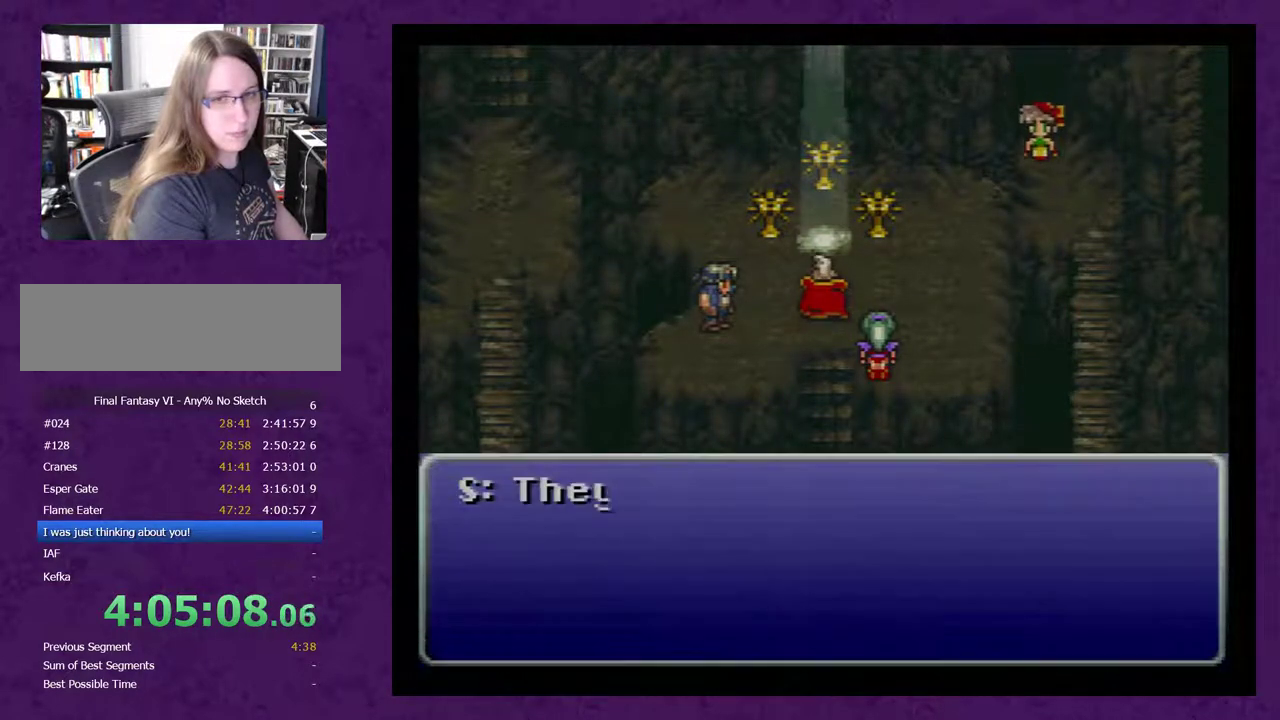
{"buttons": [], "events": [[67, "A", "down"], [150, "A", "up"], [217, "A", "down"], [283, "A", "up"], [367, "A", "down"], [433, "A", "up"]]}
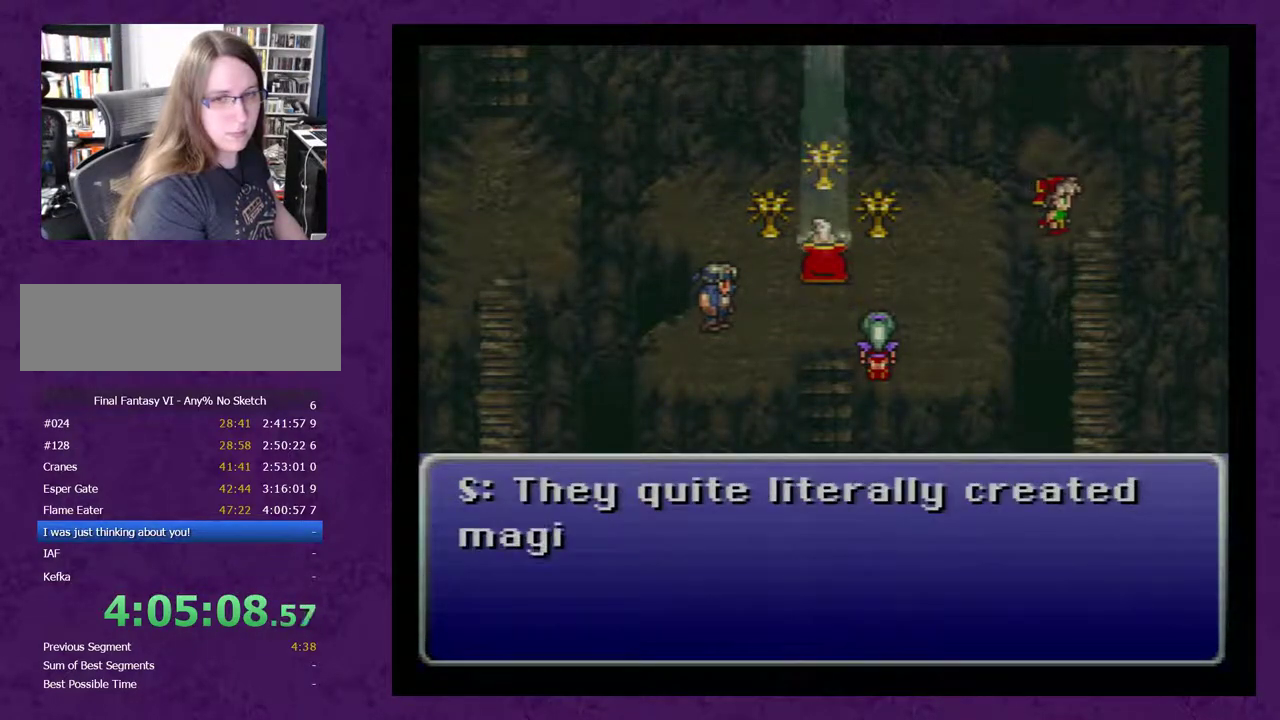
{"buttons": [], "events": [[50, "A", "down"], [117, "A", "up"], [200, "A", "down"], [300, "A", "up"], [367, "A", "down"], [450, "A", "up"]]}
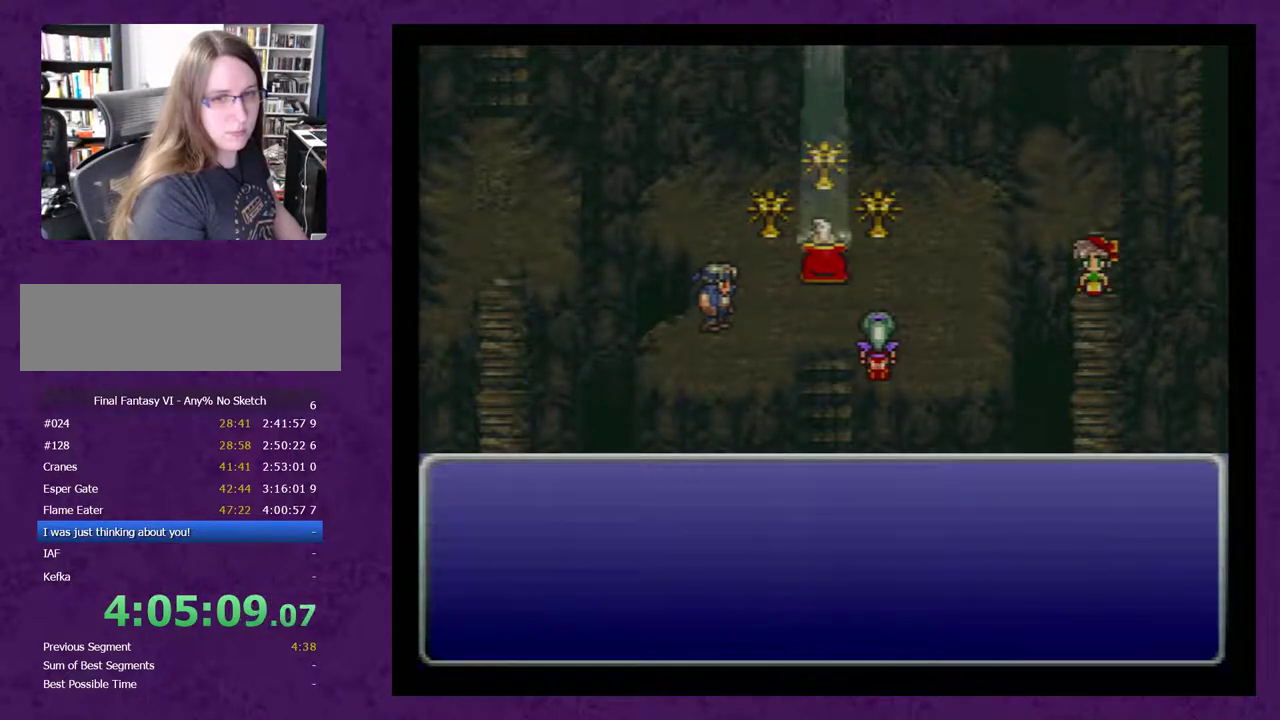
{"buttons": [], "events": [[50, "A", "down"], [133, "A", "up"], [200, "A", "down"], [300, "A", "up"], [383, "A", "down"], [483, "A", "up"]]}
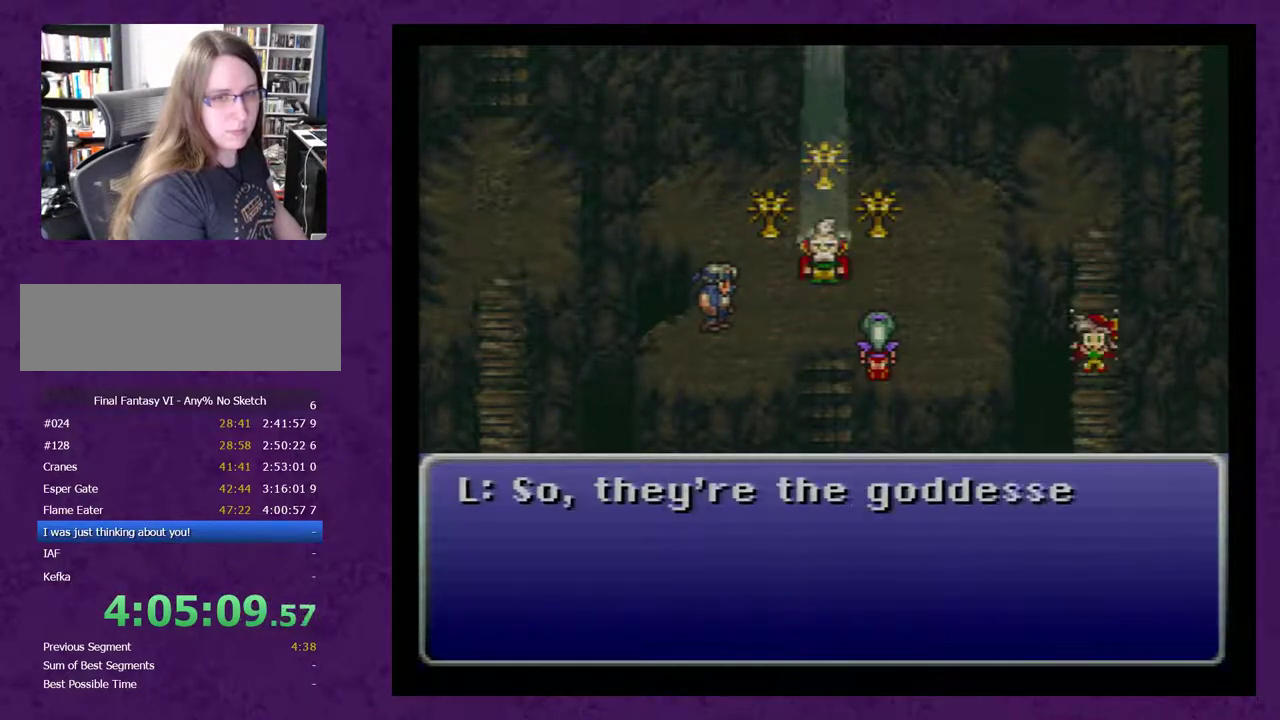
{"buttons": [], "events": [[33, "A", "down"], [167, "A", "up"], [233, "A", "down"], [317, "A", "up"]]}
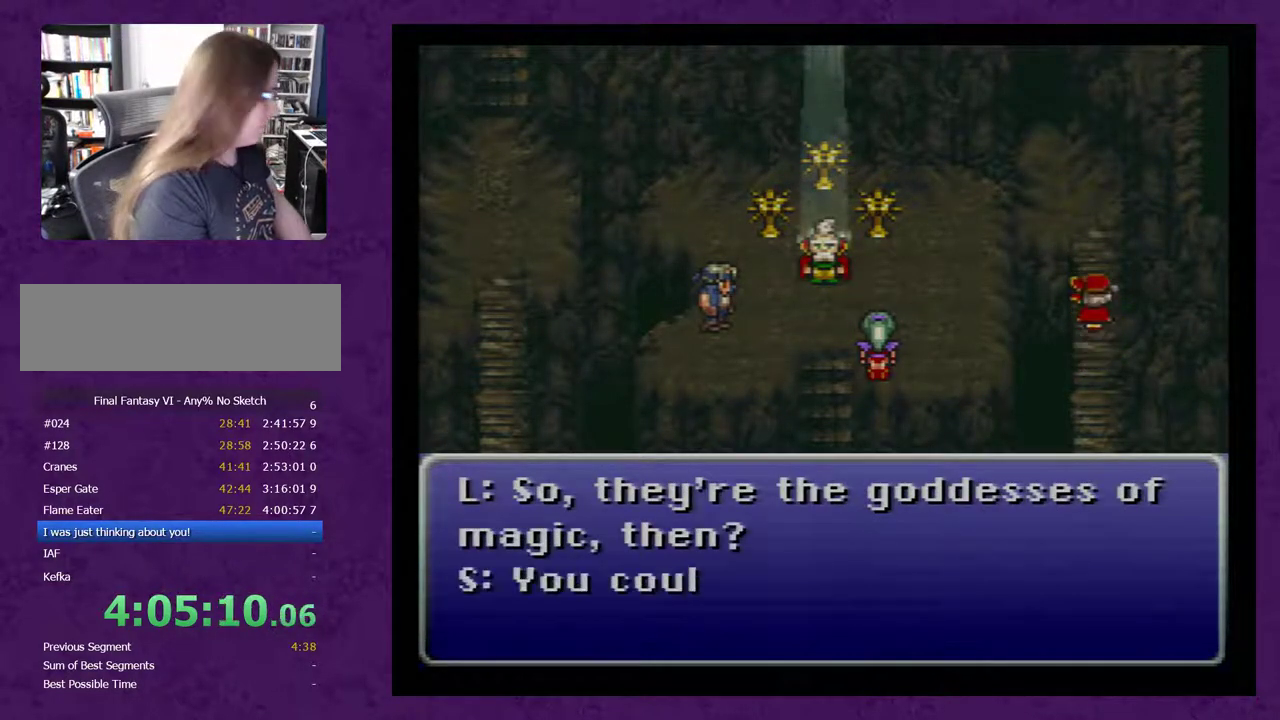
{"buttons": [], "events": [[67, "A", "down"], [133, "A", "up"], [233, "A", "down"], [283, "A", "up"]]}
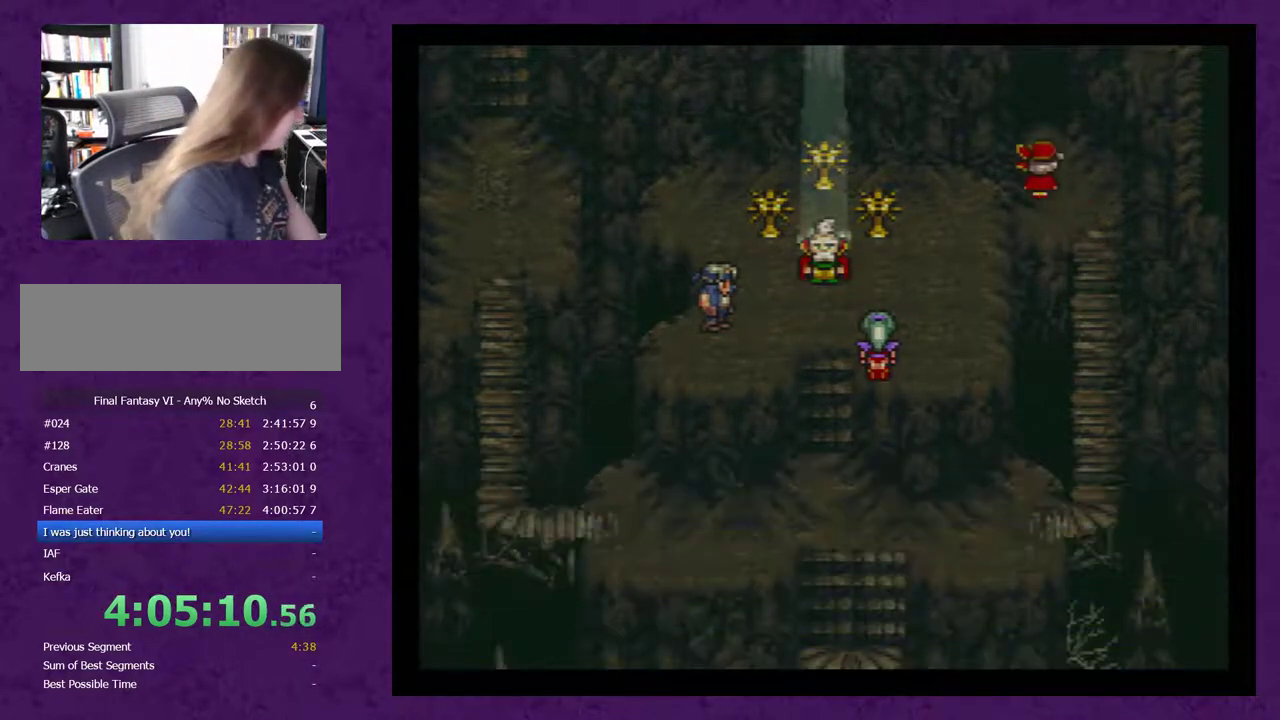
{"buttons": [], "events": [[200, "A", "down"], [267, "A", "up"], [350, "A", "down"], [417, "A", "up"]]}
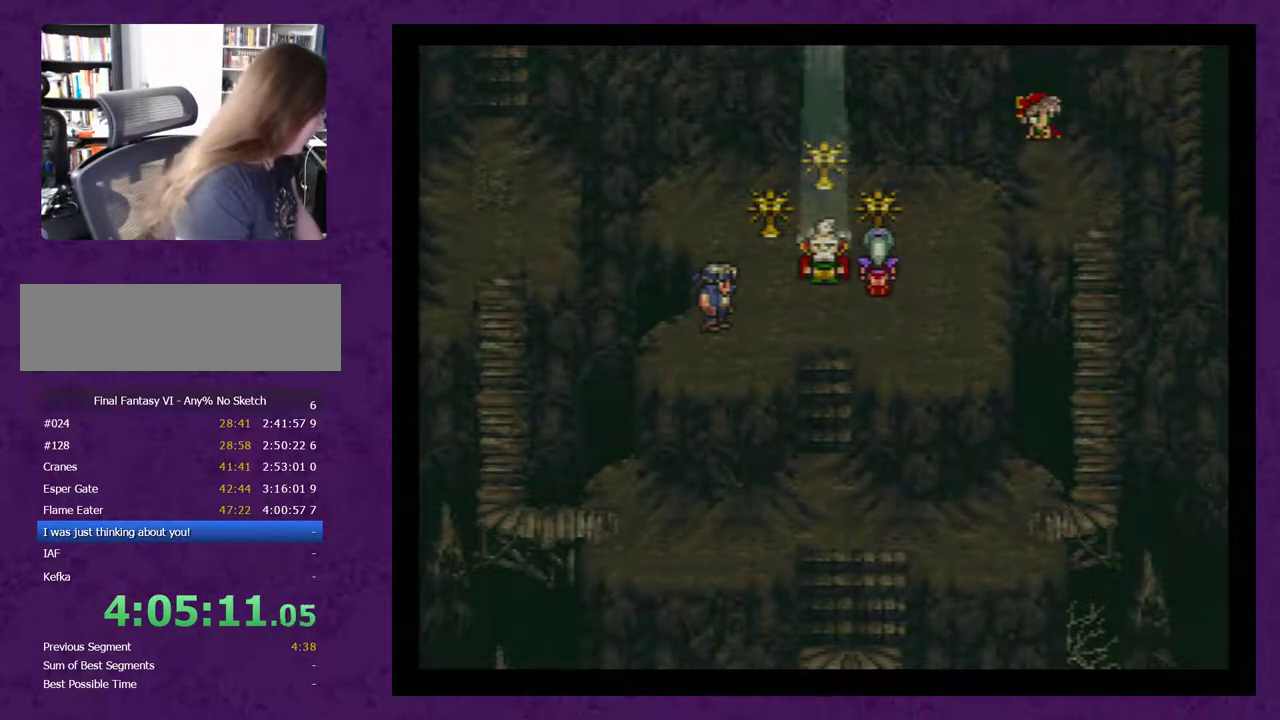
{"buttons": [], "events": [[17, "A", "down"], [67, "A", "up"]]}